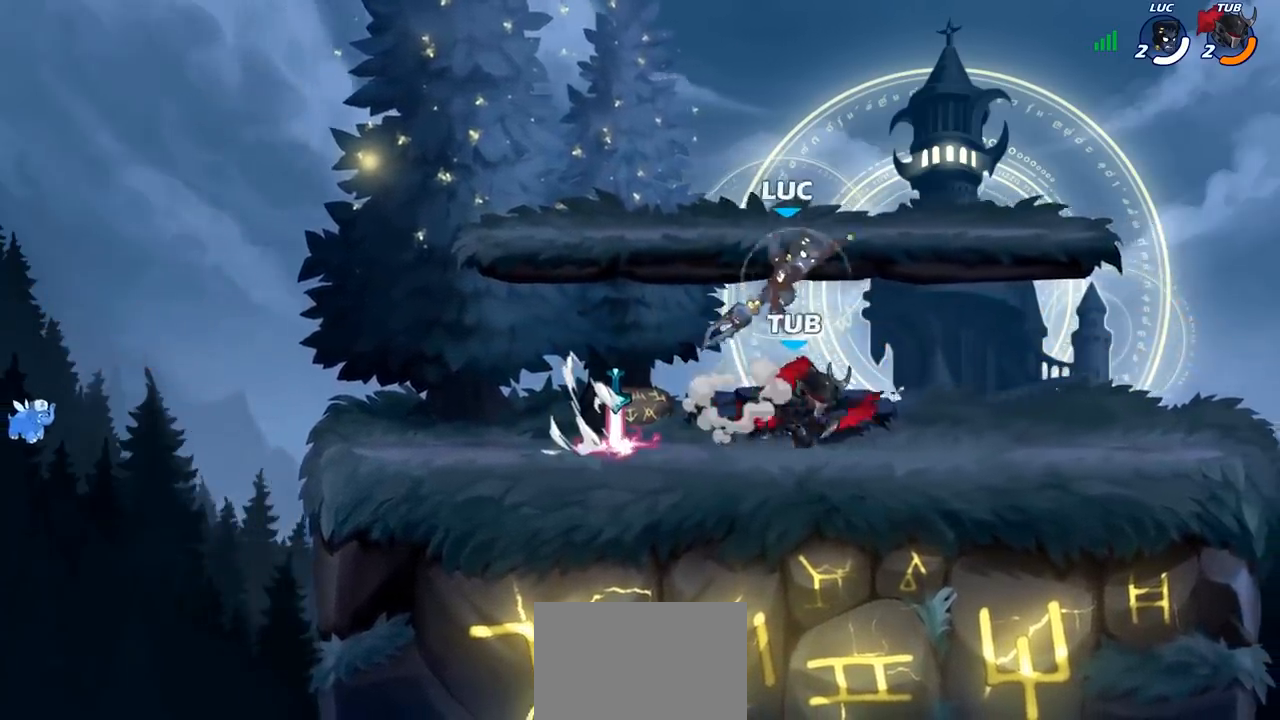
Gameplay with a controller (PlayStation layout); each line is a JSON object with the inputs held at the frame after it. "events" lists button and stick changes between this image and that frame as [ms after this image, input, new state], when the widget could be followed in between. Not read: L3 R3 right_stick.
{"buttons": [], "left_stick": "up-right", "events": [[117, "left_stick", "center"], [150, "SQUARE", "down"], [217, "SQUARE", "up"], [300, "left_stick", "up-right"]]}
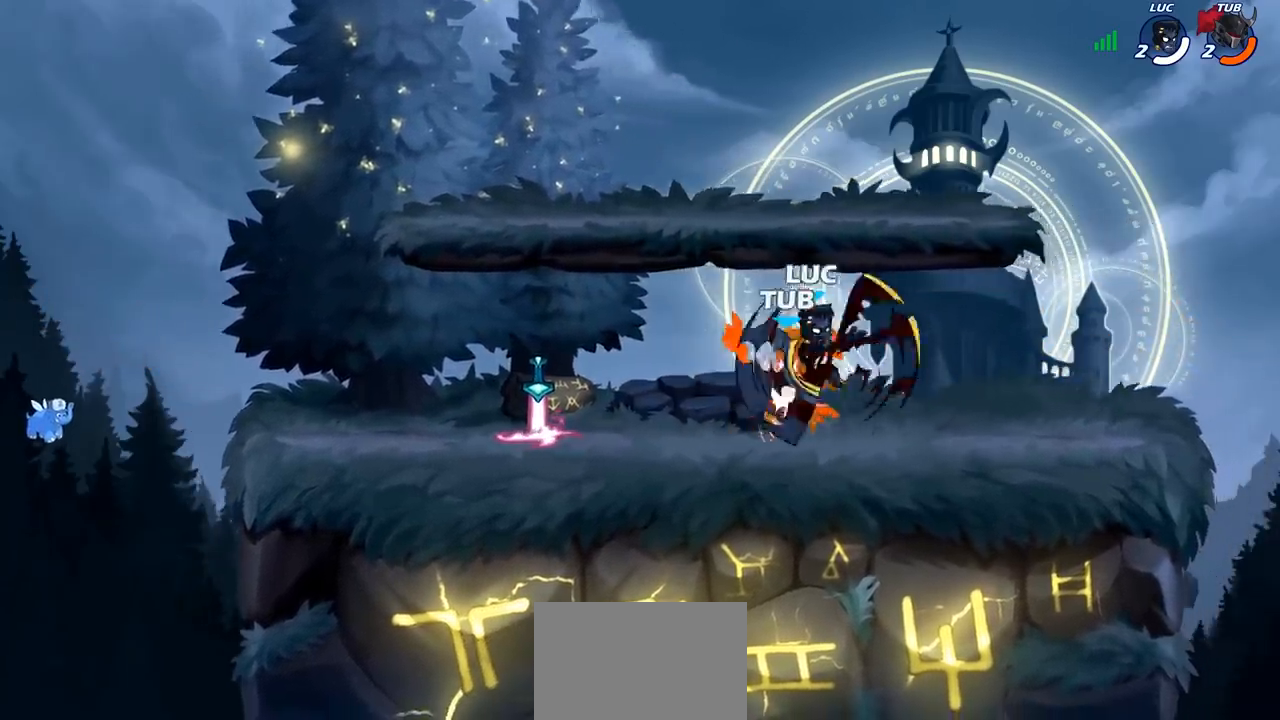
{"buttons": [], "left_stick": "up-left", "events": [[217, "left_stick", "up-left"], [267, "left_stick", "down-left"], [500, "left_stick", "up-left"]]}
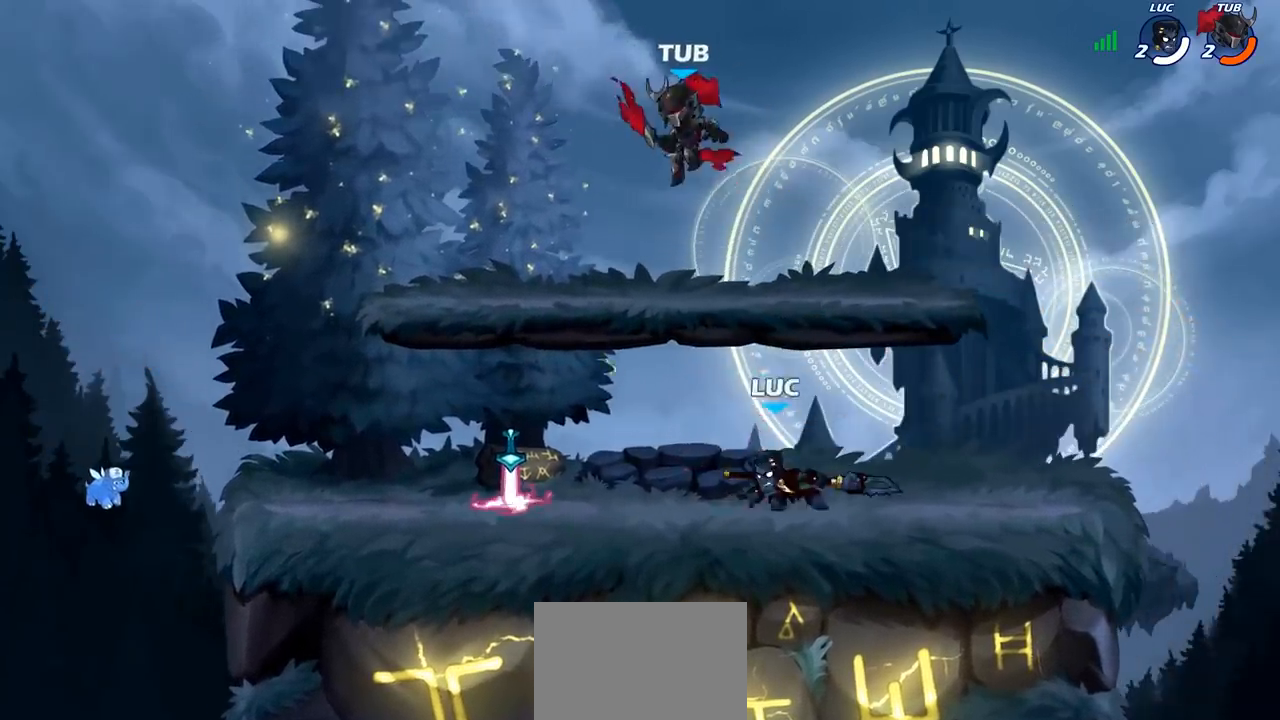
{"buttons": ["CIRCLE"], "left_stick": "up-left", "events": [[150, "left_stick", "up-right"], [250, "left_stick", "up-left"], [333, "CROSS", "down"], [400, "CIRCLE", "down"], [417, "CROSS", "up"]]}
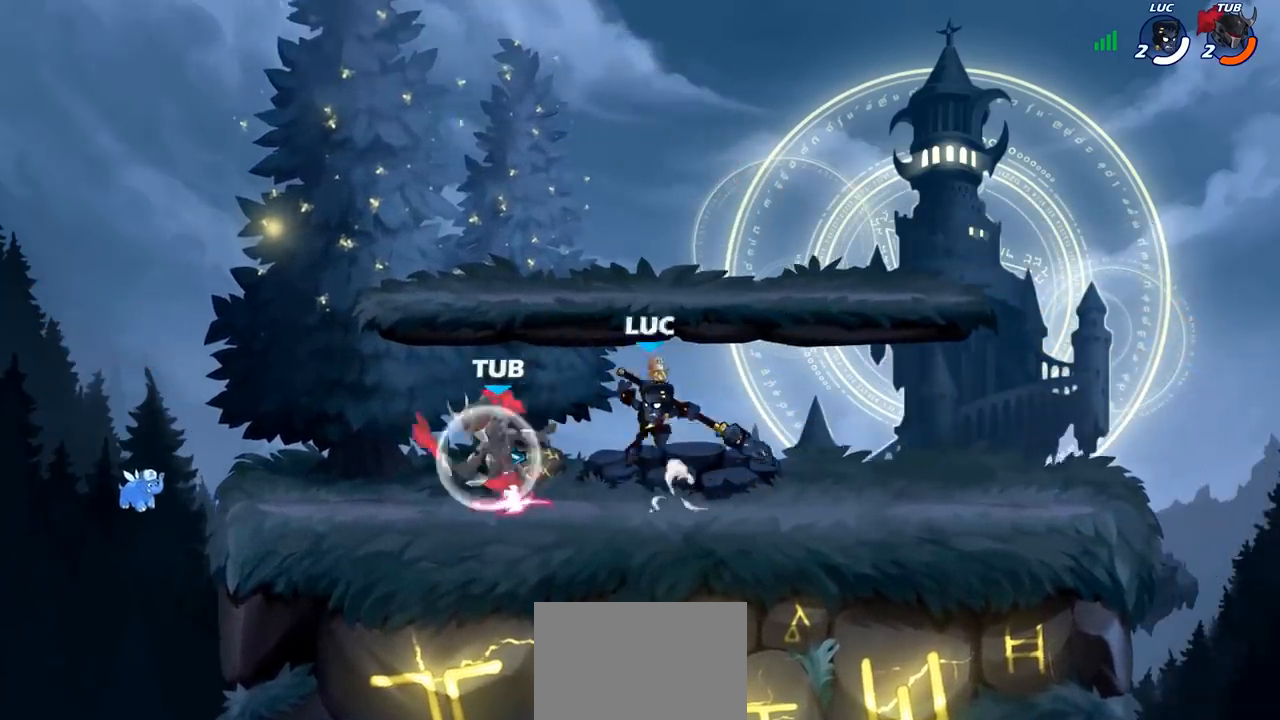
{"buttons": [], "left_stick": "up-right", "events": [[150, "CIRCLE", "up"], [417, "left_stick", "up-right"]]}
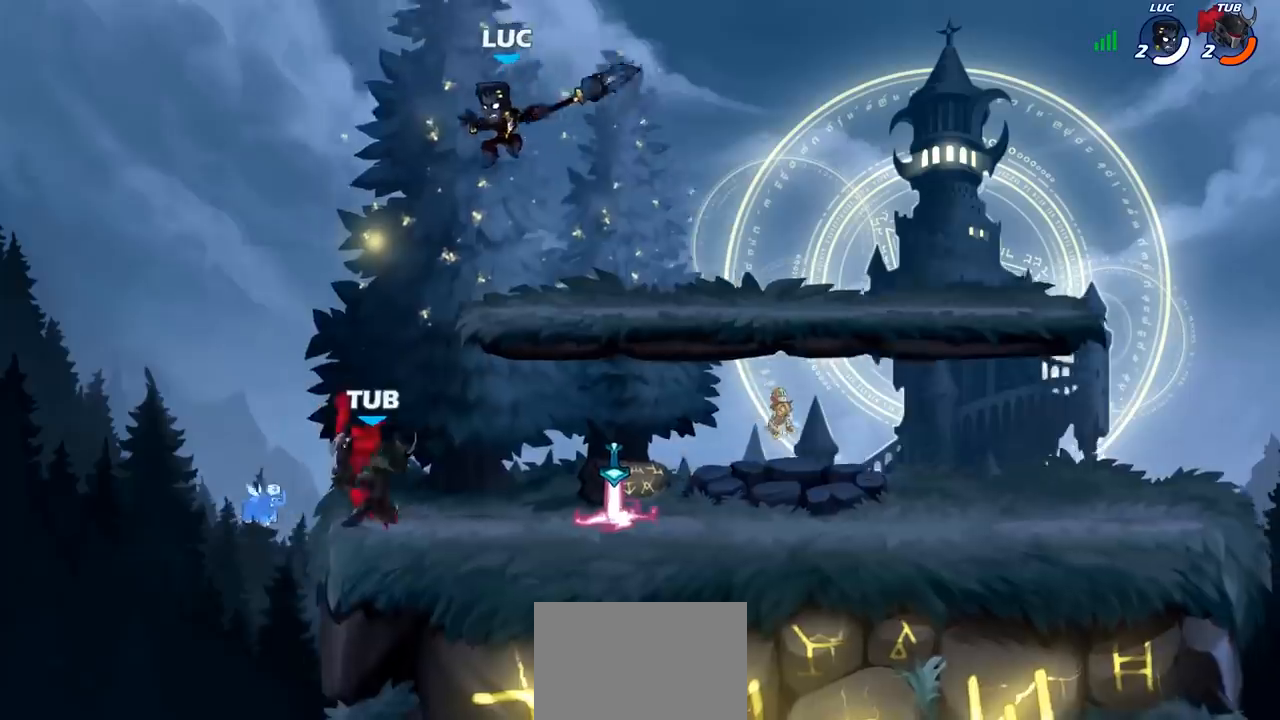
{"buttons": ["CIRCLE"], "left_stick": "down-left", "events": [[150, "left_stick", "right"], [300, "CROSS", "down"], [333, "CIRCLE", "down"], [333, "CROSS", "up"], [333, "left_stick", "down"], [400, "left_stick", "down-left"]]}
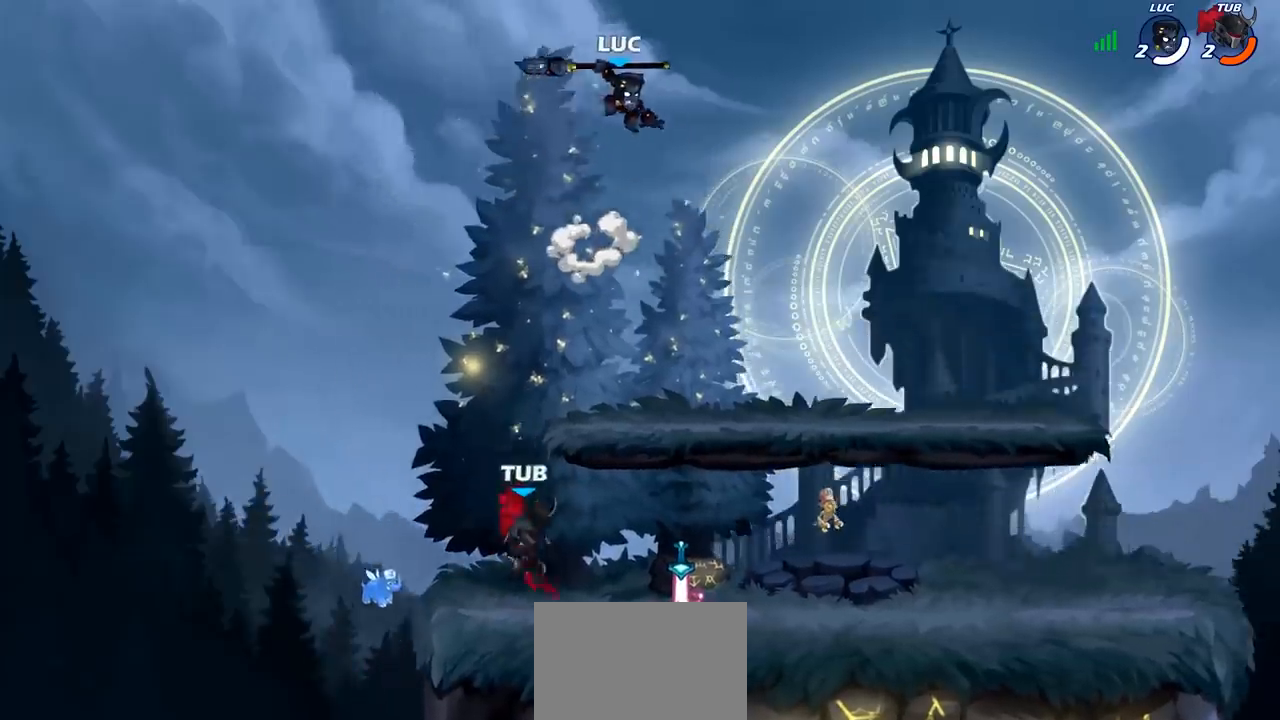
{"buttons": [], "left_stick": "center", "events": [[333, "CIRCLE", "up"], [350, "left_stick", "center"]]}
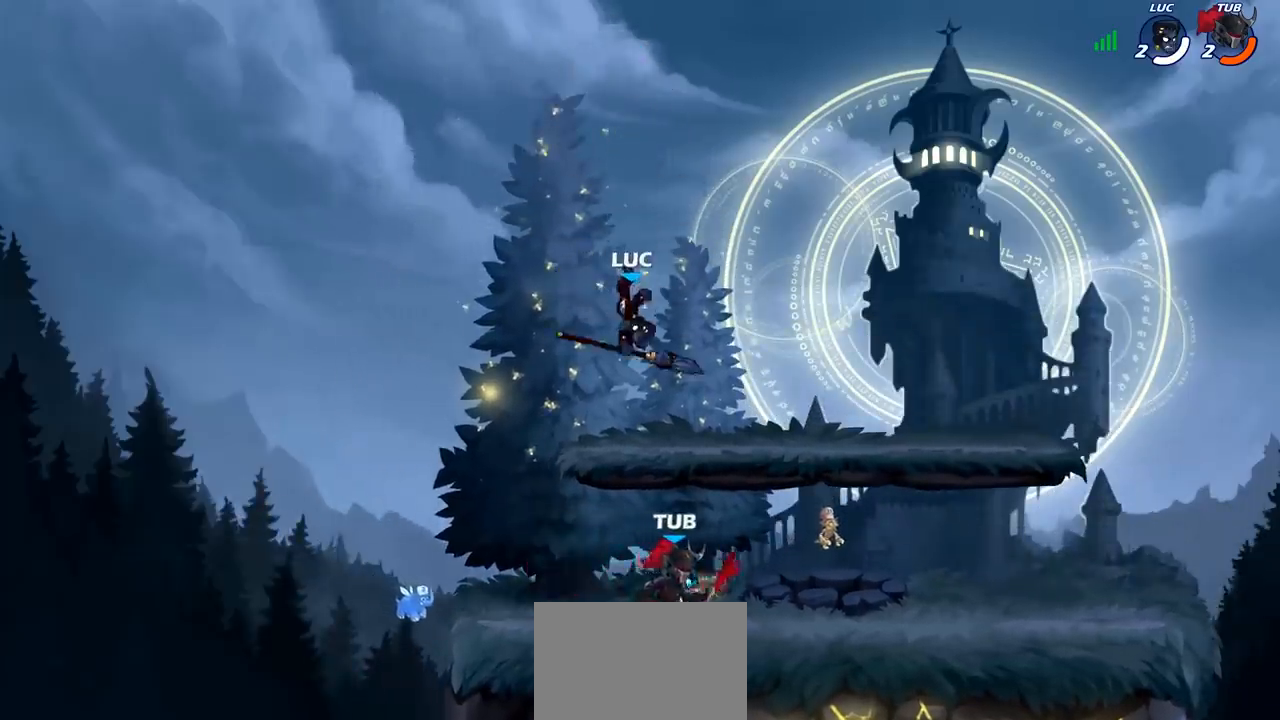
{"buttons": ["R2"], "left_stick": "up", "events": [[100, "left_stick", "right"], [250, "left_stick", "up-right"], [267, "CROSS", "down"], [350, "R2", "down"], [433, "CROSS", "up"], [483, "left_stick", "up"]]}
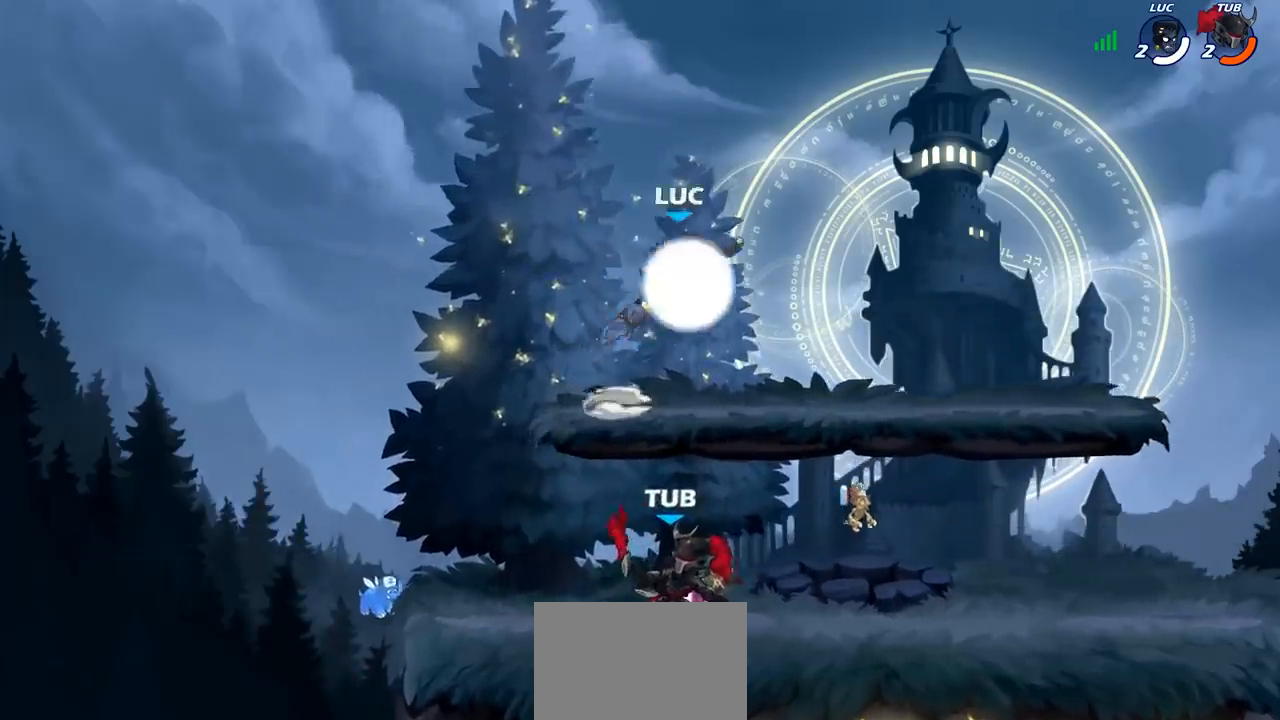
{"buttons": [], "left_stick": "down-left", "events": [[17, "R2", "up"], [33, "left_stick", "up-left"], [117, "left_stick", "down-left"], [250, "SQUARE", "down"], [350, "SQUARE", "up"]]}
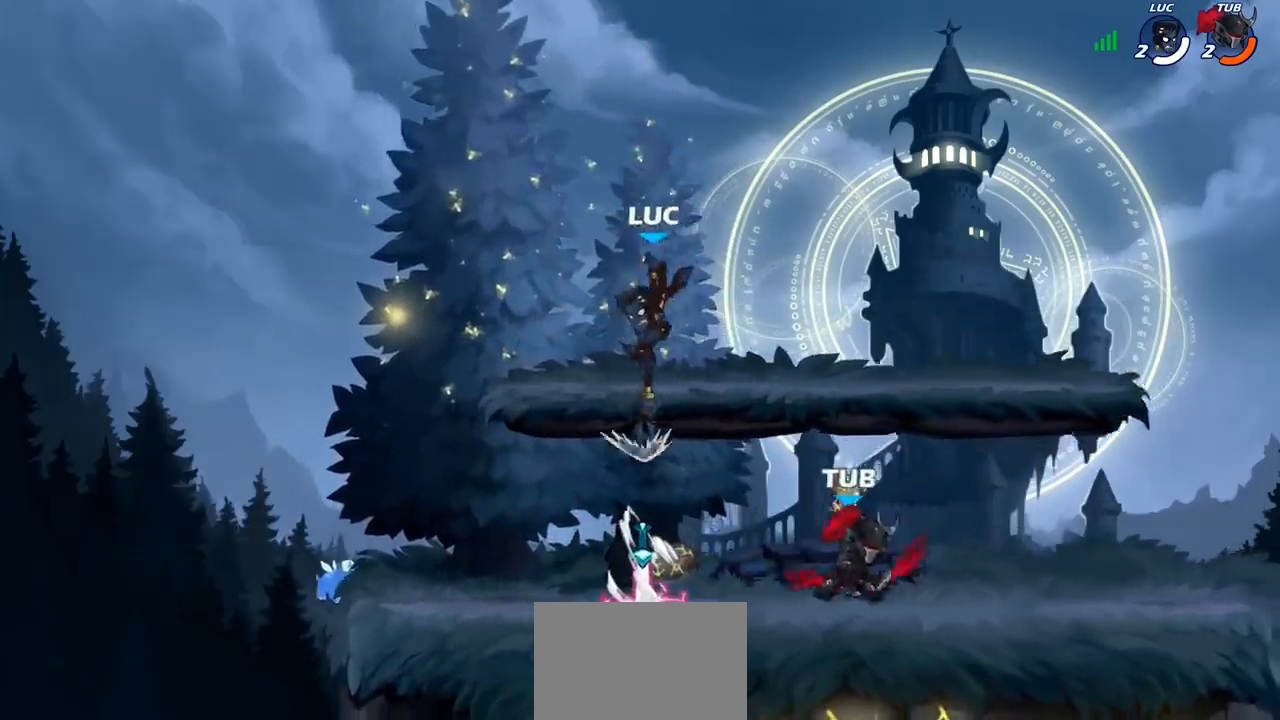
{"buttons": [], "left_stick": "up", "events": [[117, "left_stick", "right"], [283, "left_stick", "up-right"], [367, "CROSS", "down"], [433, "left_stick", "up"], [483, "CROSS", "up"]]}
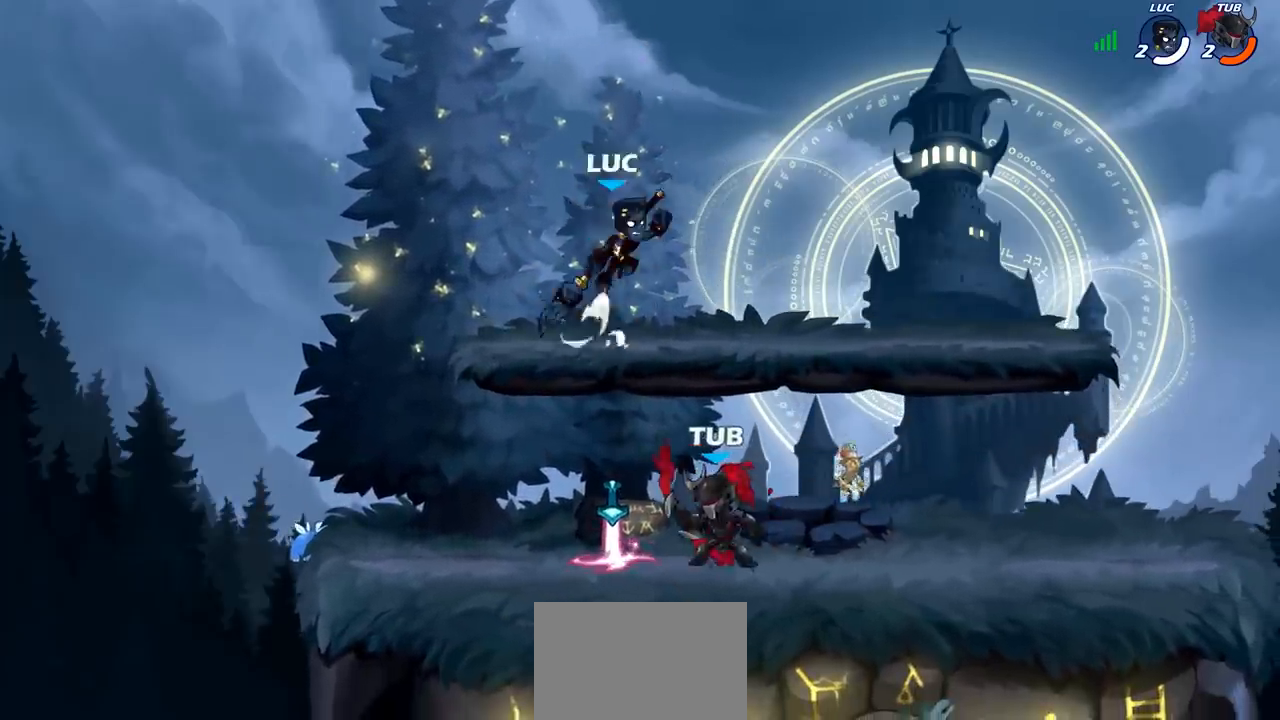
{"buttons": [], "left_stick": "left", "events": [[67, "left_stick", "up-right"], [317, "left_stick", "up-left"], [383, "left_stick", "left"]]}
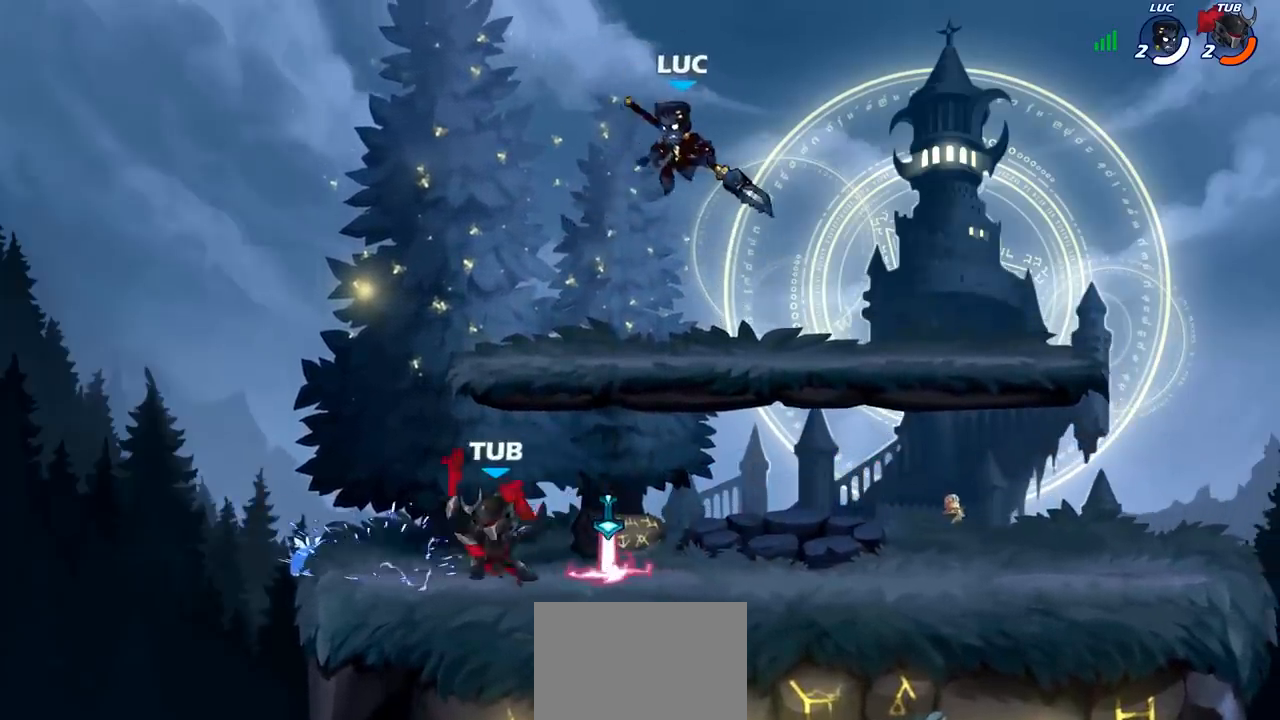
{"buttons": [], "left_stick": "left", "events": [[67, "left_stick", "down-left"], [250, "SQUARE", "down"], [350, "SQUARE", "up"], [400, "left_stick", "left"]]}
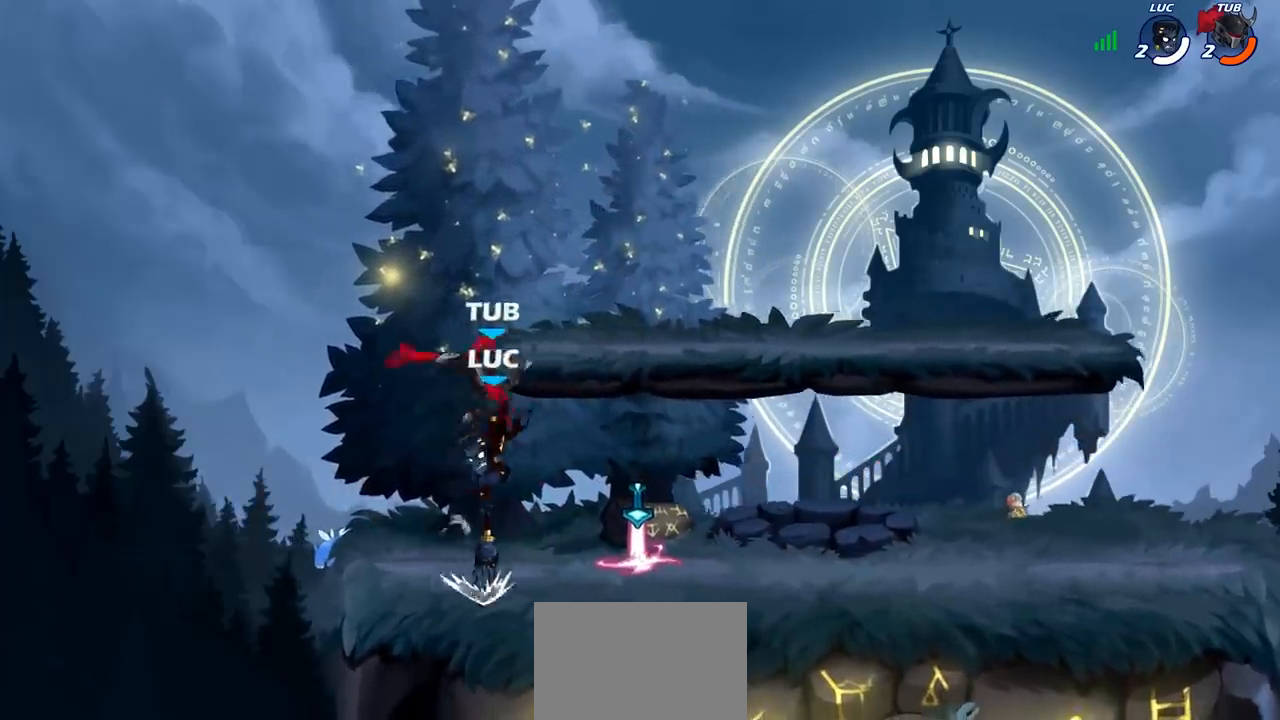
{"buttons": ["R2"], "left_stick": "right", "events": [[200, "left_stick", "right"], [450, "R2", "down"]]}
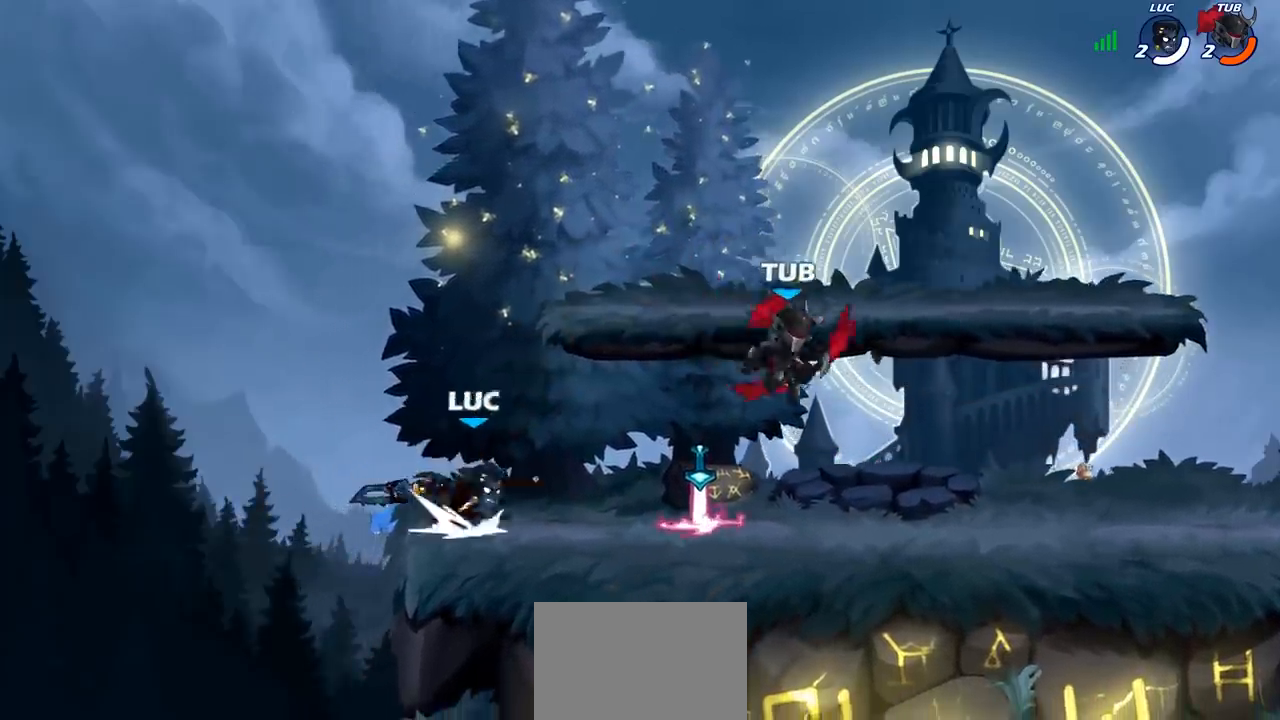
{"buttons": [], "left_stick": "center", "events": [[50, "R2", "up"], [83, "SQUARE", "down"], [117, "left_stick", "down"], [167, "SQUARE", "up"], [233, "left_stick", "center"]]}
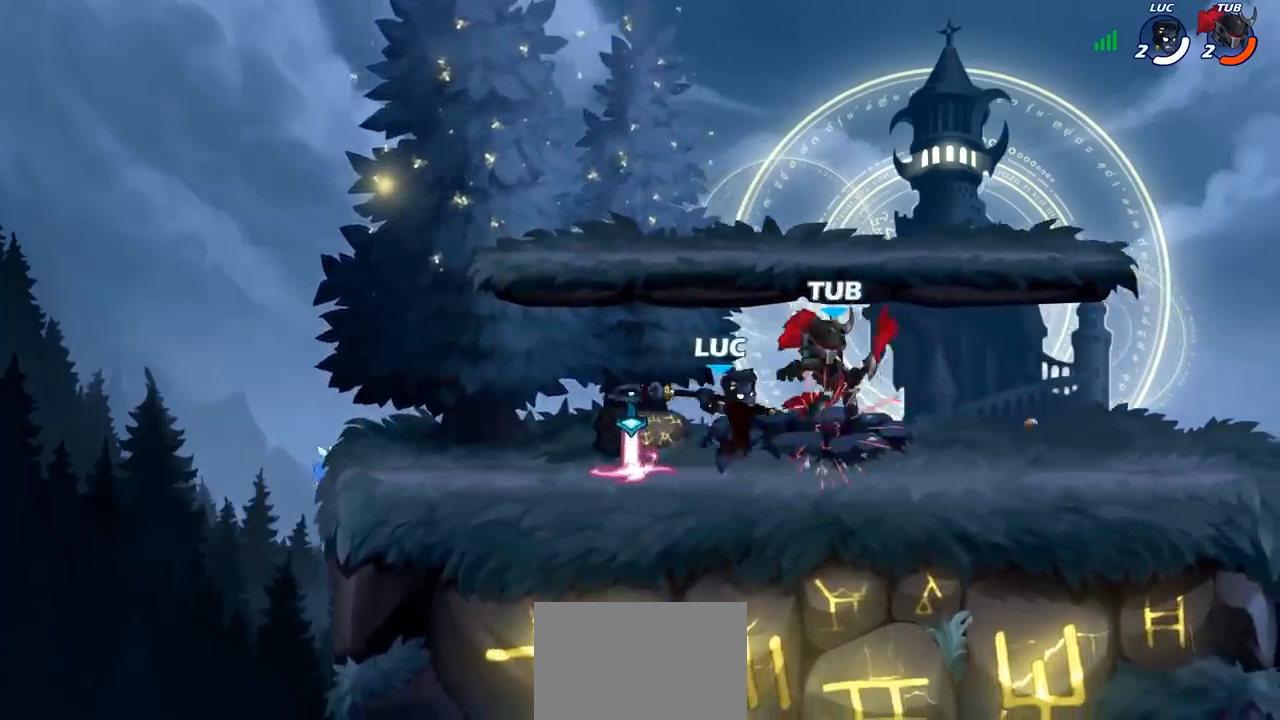
{"buttons": [], "left_stick": "center", "events": []}
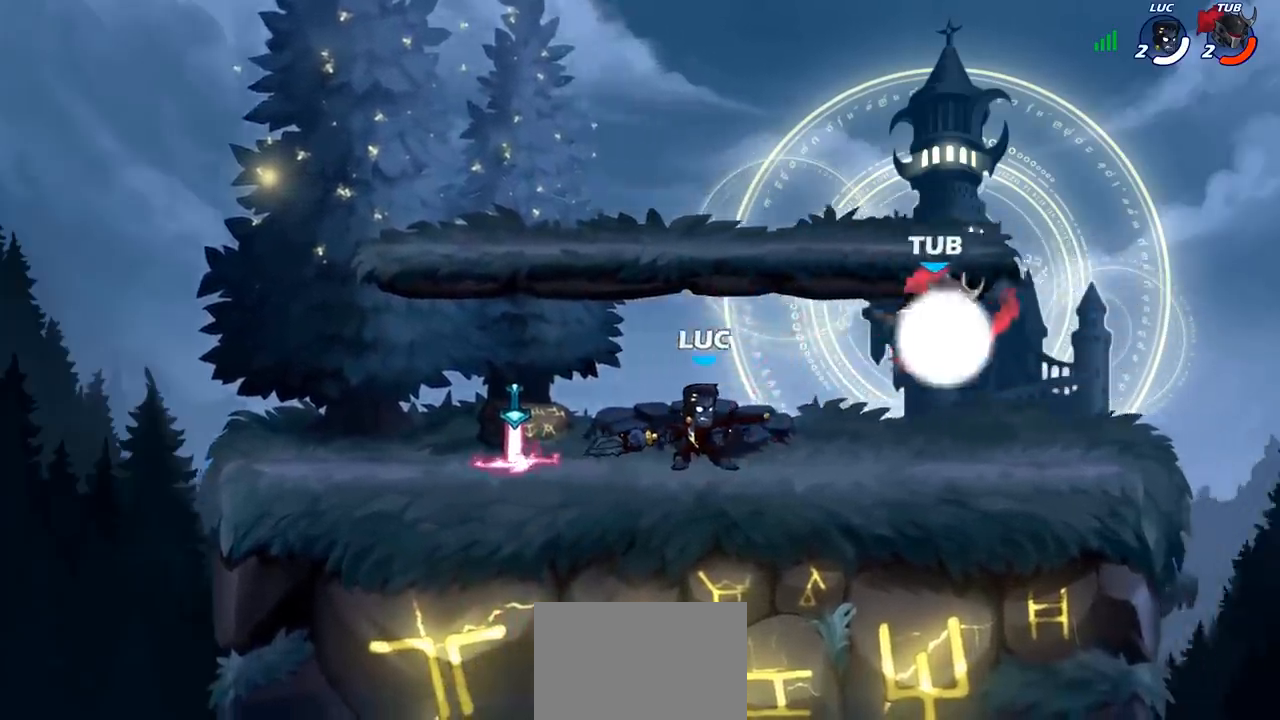
{"buttons": [], "left_stick": "center", "events": [[50, "left_stick", "right"], [117, "R2", "down"], [183, "R2", "up"], [233, "SQUARE", "down"], [233, "left_stick", "down"], [333, "SQUARE", "up"], [400, "left_stick", "center"]]}
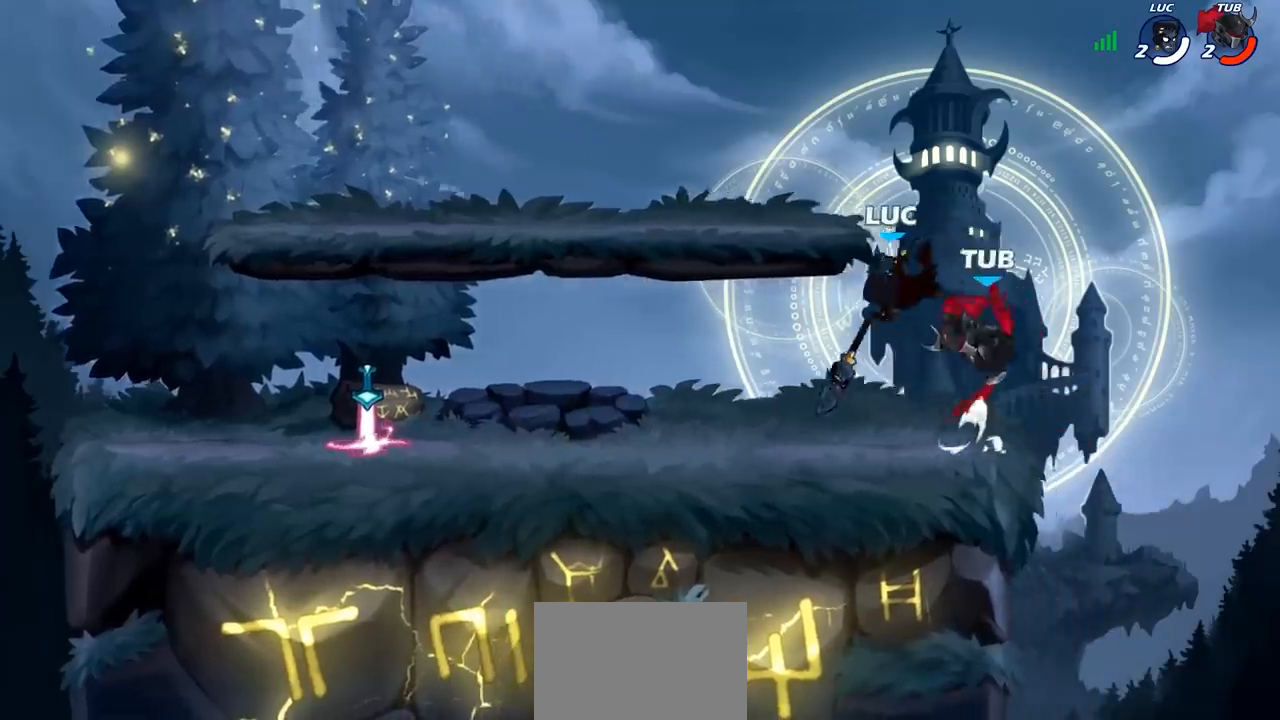
{"buttons": ["CROSS", "SQUARE"], "left_stick": "center", "events": [[317, "left_stick", "left"], [367, "CROSS", "down"], [467, "left_stick", "center"], [500, "SQUARE", "down"]]}
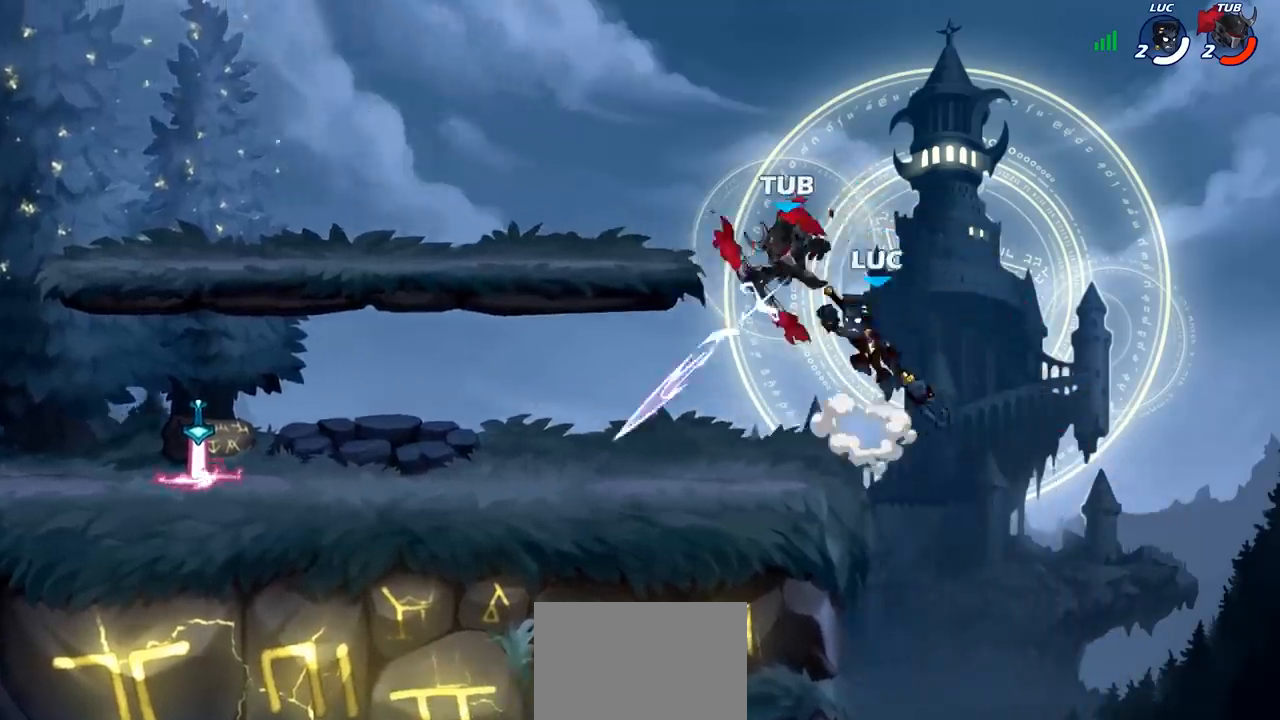
{"buttons": [], "left_stick": "up-right", "events": [[17, "CROSS", "up"], [83, "SQUARE", "up"], [250, "left_stick", "left"], [417, "left_stick", "up-right"]]}
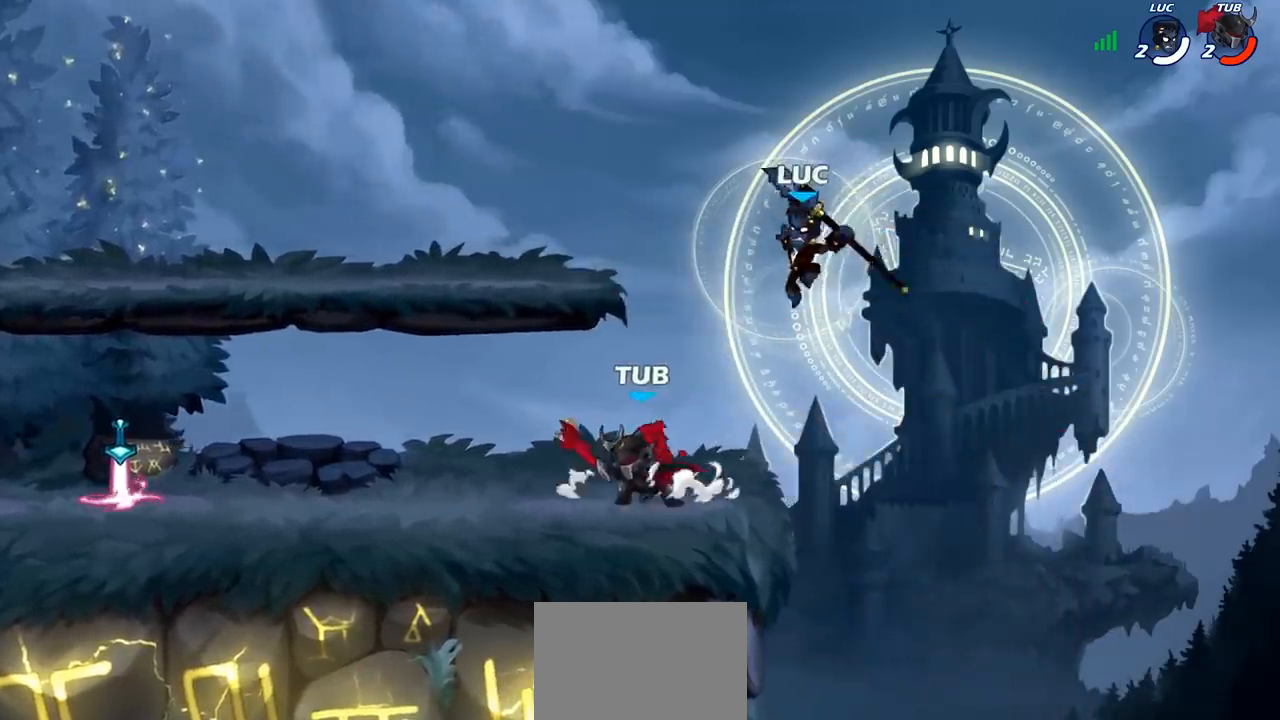
{"buttons": ["CIRCLE"], "left_stick": "left", "events": [[167, "left_stick", "down"], [250, "left_stick", "center"], [367, "R2", "down"], [417, "left_stick", "left"], [450, "R2", "up"], [483, "CIRCLE", "down"]]}
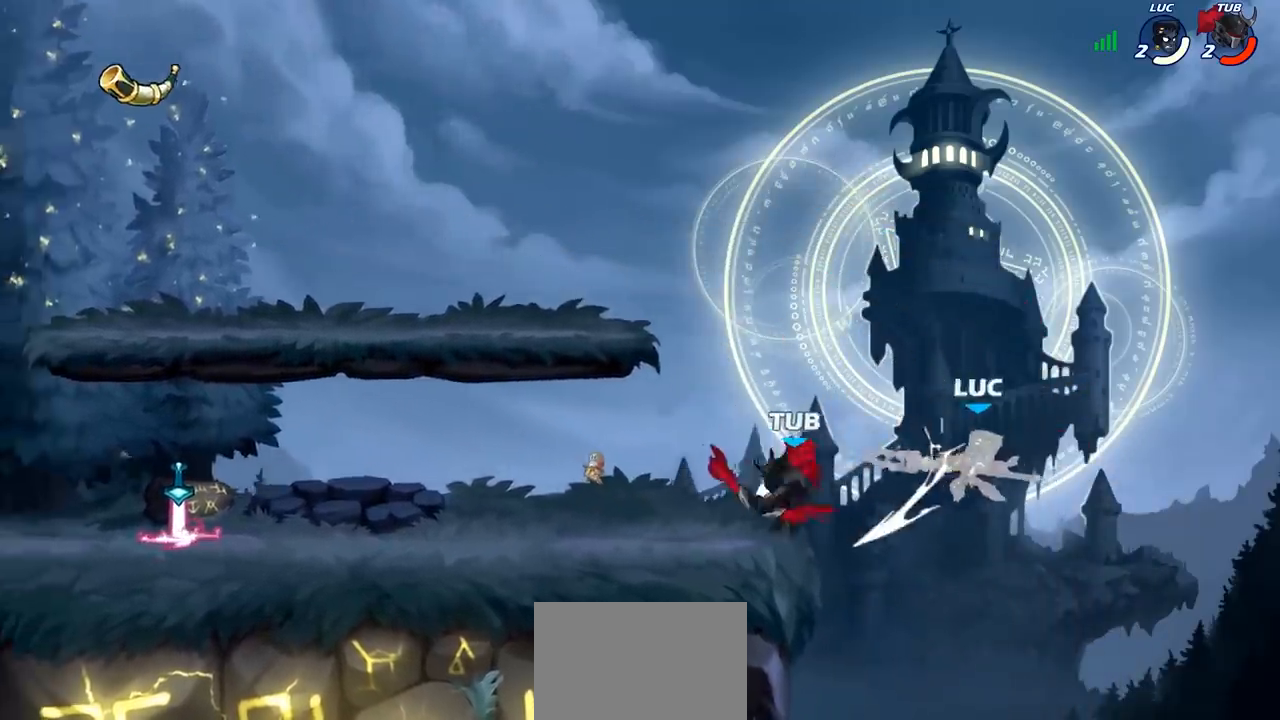
{"buttons": ["CIRCLE"], "left_stick": "left", "events": [[50, "left_stick", "center"], [67, "CIRCLE", "up"], [200, "left_stick", "left"], [367, "left_stick", "up-left"], [483, "left_stick", "left"], [500, "CIRCLE", "down"]]}
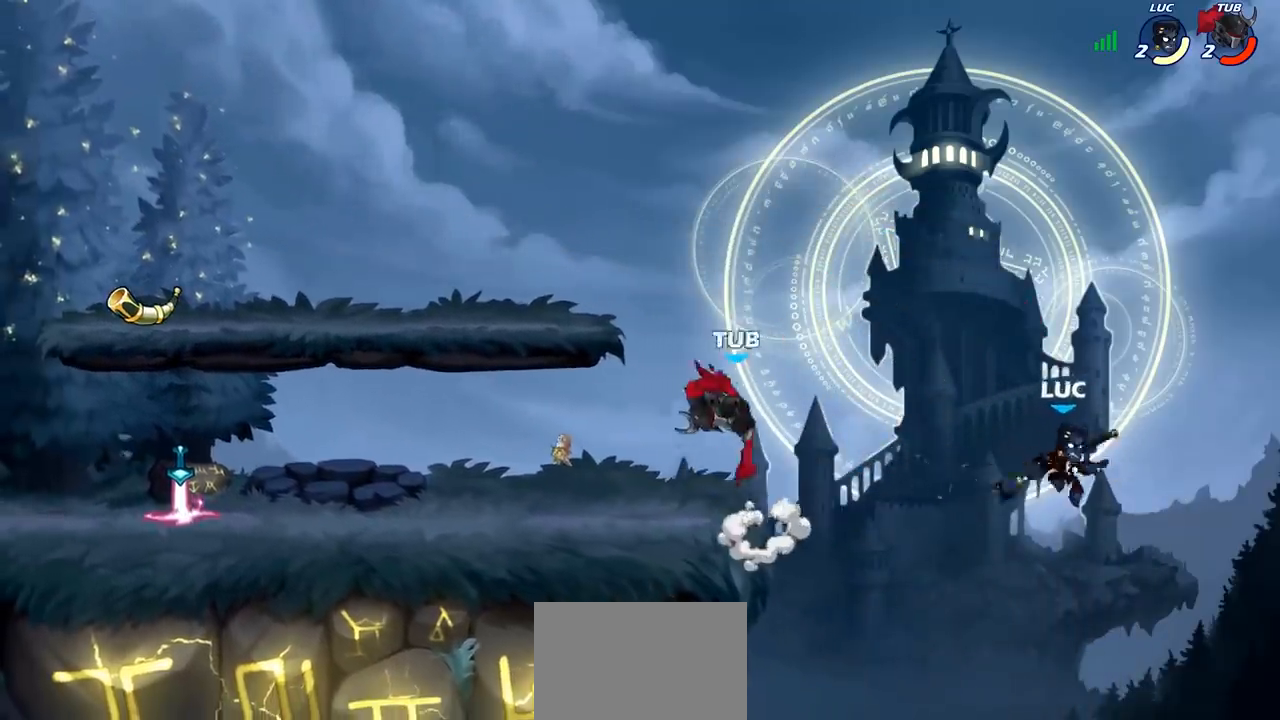
{"buttons": [], "left_stick": "up-right", "events": [[83, "CIRCLE", "up"], [300, "left_stick", "up-right"]]}
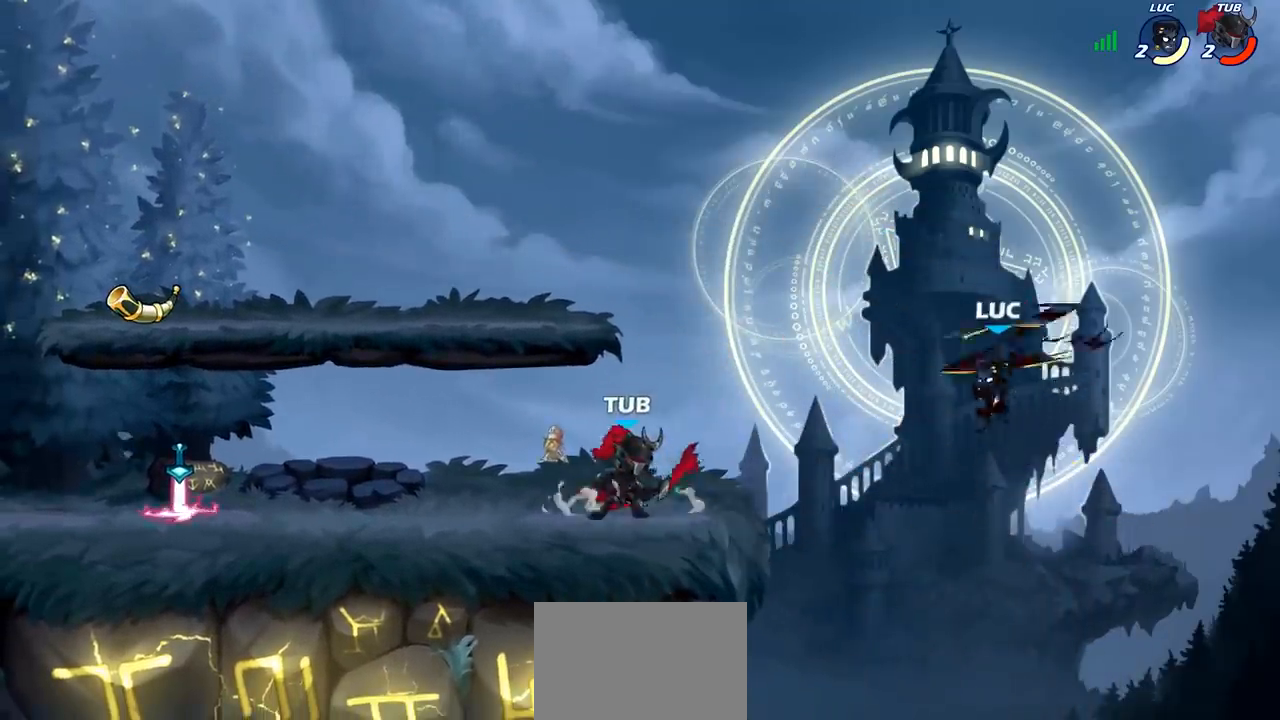
{"buttons": ["CROSS"], "left_stick": "up", "events": [[100, "left_stick", "up"], [200, "left_stick", "up-left"], [400, "CROSS", "down"], [450, "left_stick", "up"]]}
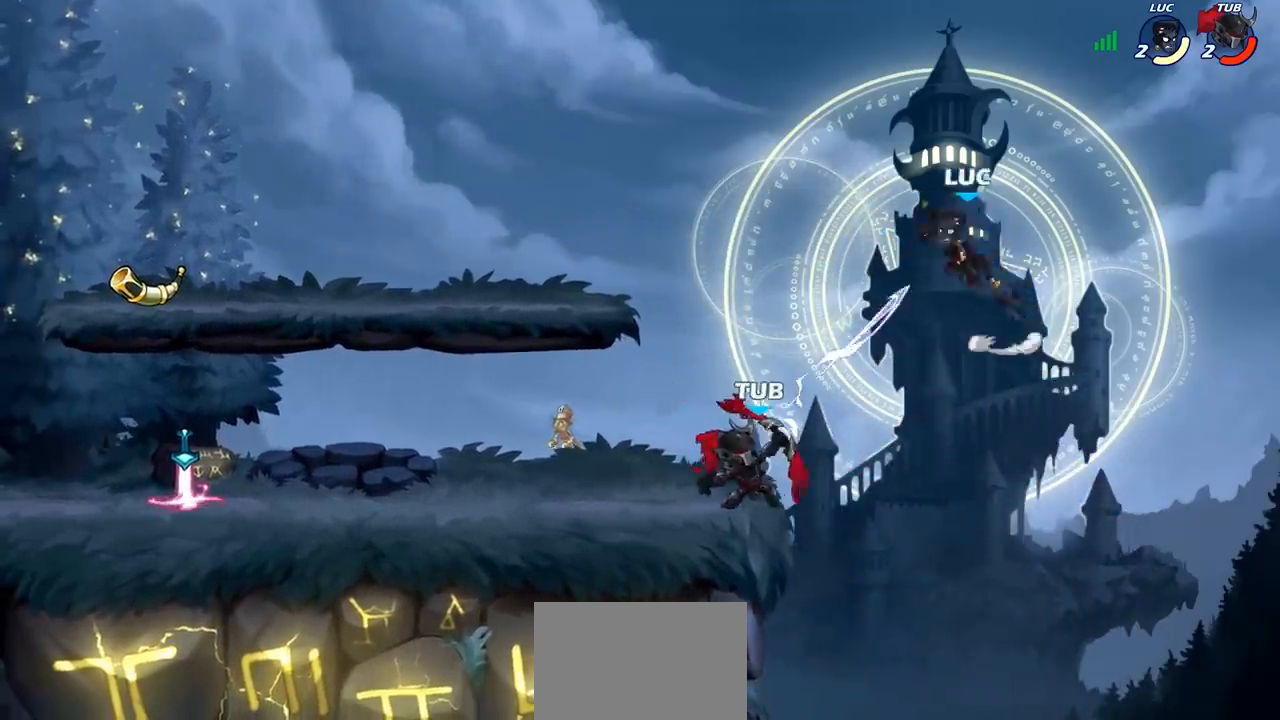
{"buttons": [], "left_stick": "down-left", "events": [[17, "left_stick", "up-right"], [117, "CROSS", "up"], [183, "left_stick", "up-left"], [300, "left_stick", "down-left"]]}
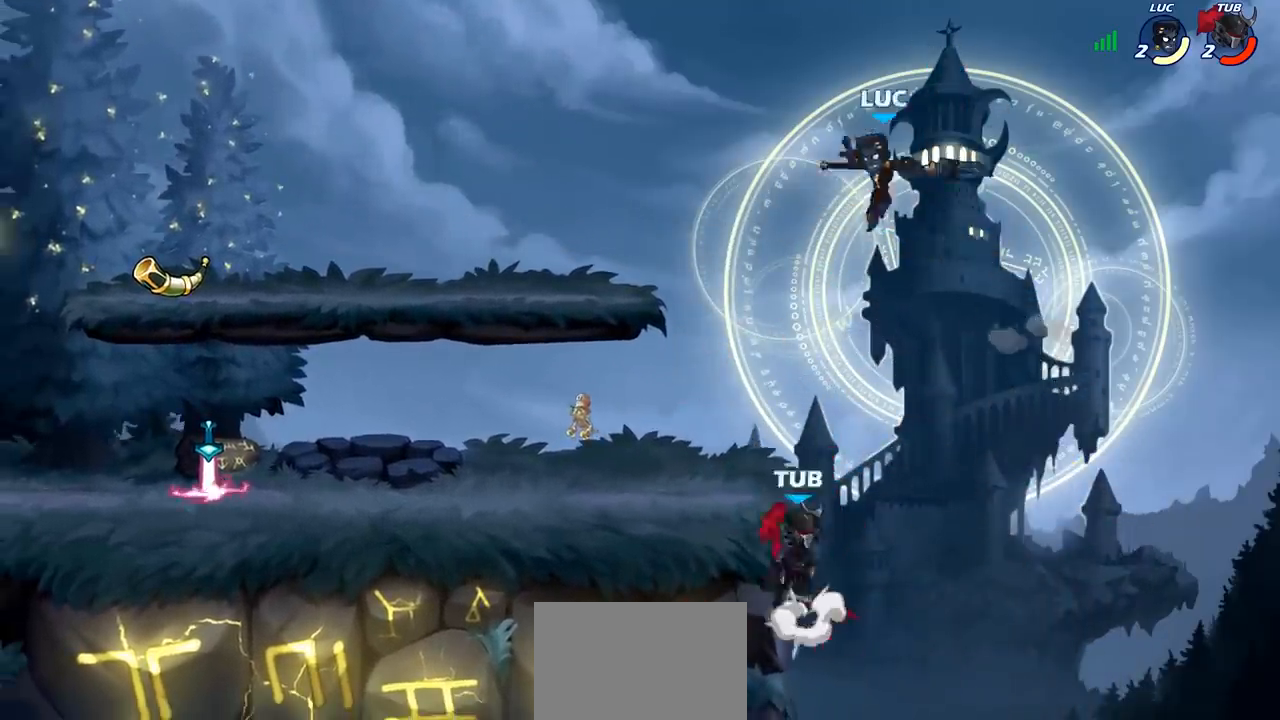
{"buttons": [], "left_stick": "down-left", "events": [[50, "SQUARE", "down"], [150, "SQUARE", "up"]]}
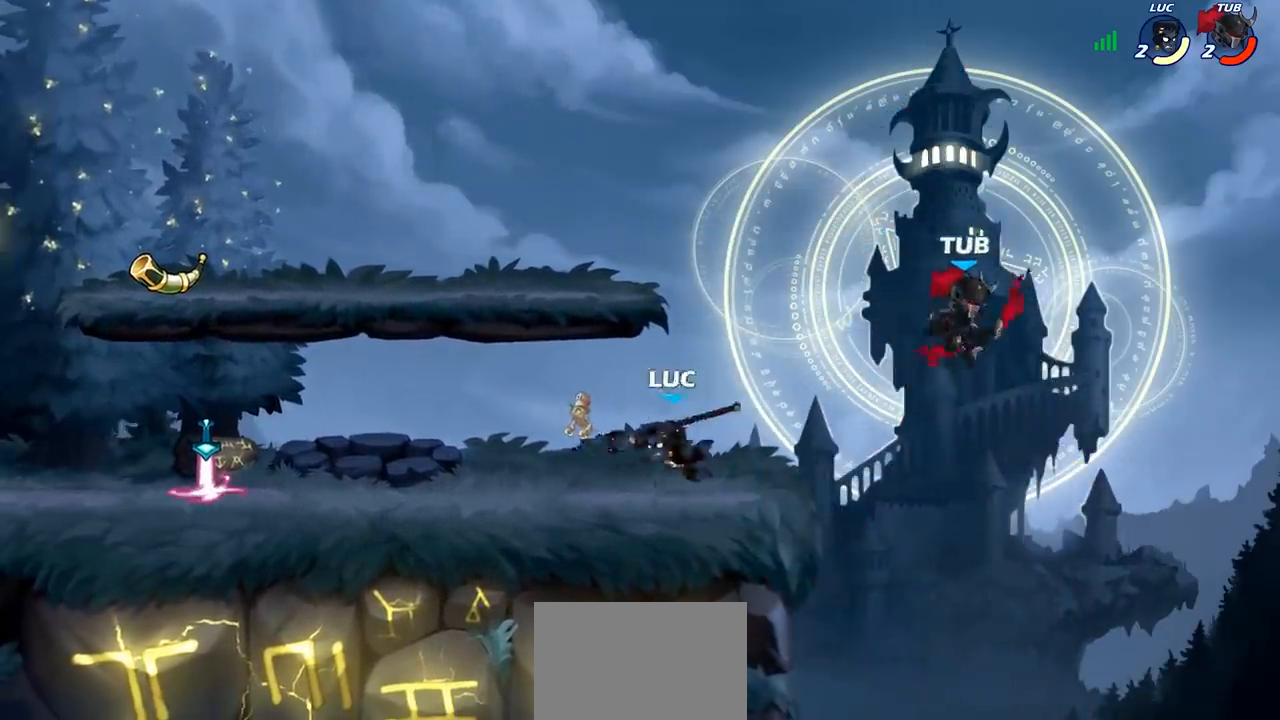
{"buttons": ["R2"], "left_stick": "right", "events": [[50, "left_stick", "left"], [267, "left_stick", "right"], [500, "R2", "down"]]}
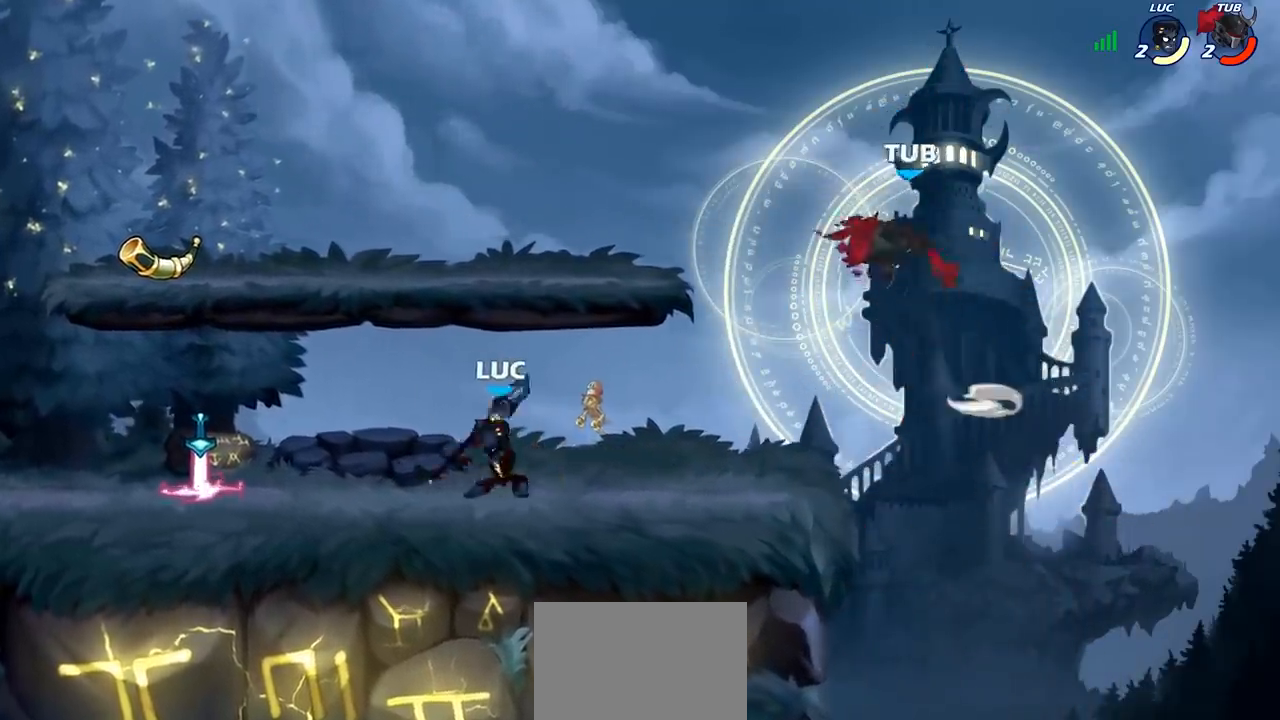
{"buttons": [], "left_stick": "center", "events": [[50, "left_stick", "down"], [67, "SQUARE", "down"], [100, "R2", "up"], [150, "SQUARE", "up"], [150, "left_stick", "center"]]}
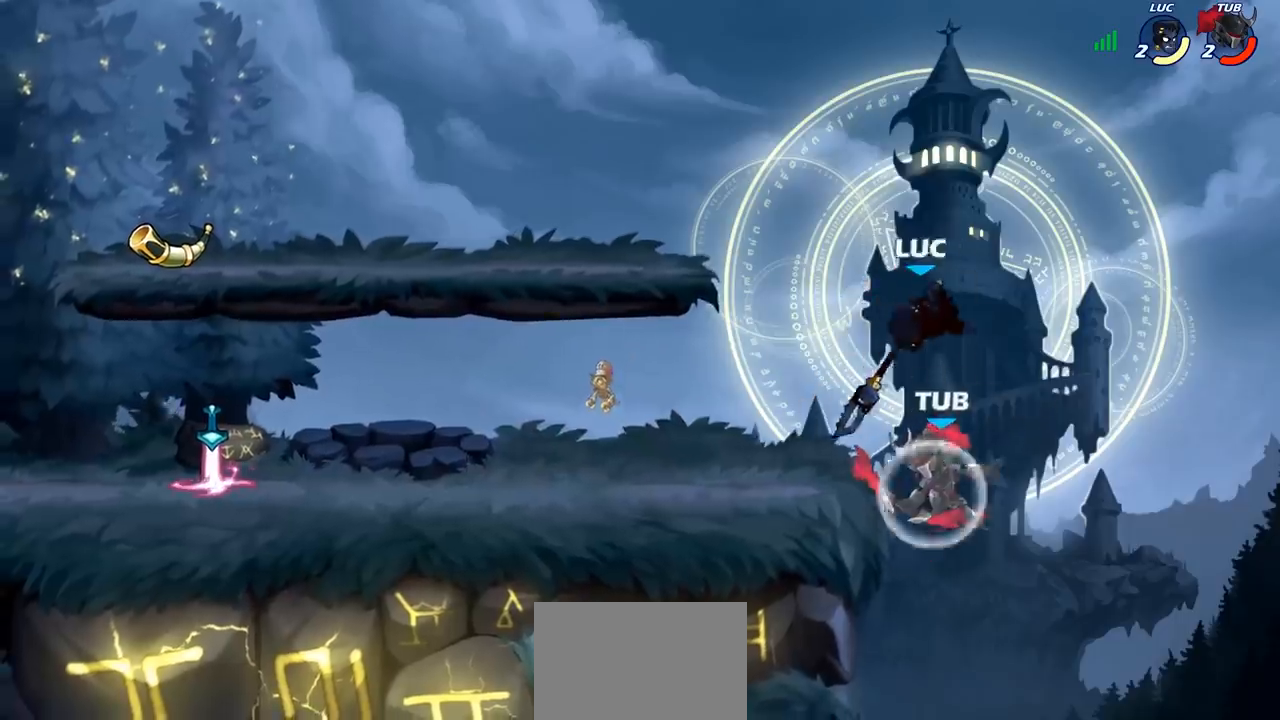
{"buttons": [], "left_stick": "left", "events": [[183, "SQUARE", "down"], [250, "SQUARE", "up"], [300, "left_stick", "left"]]}
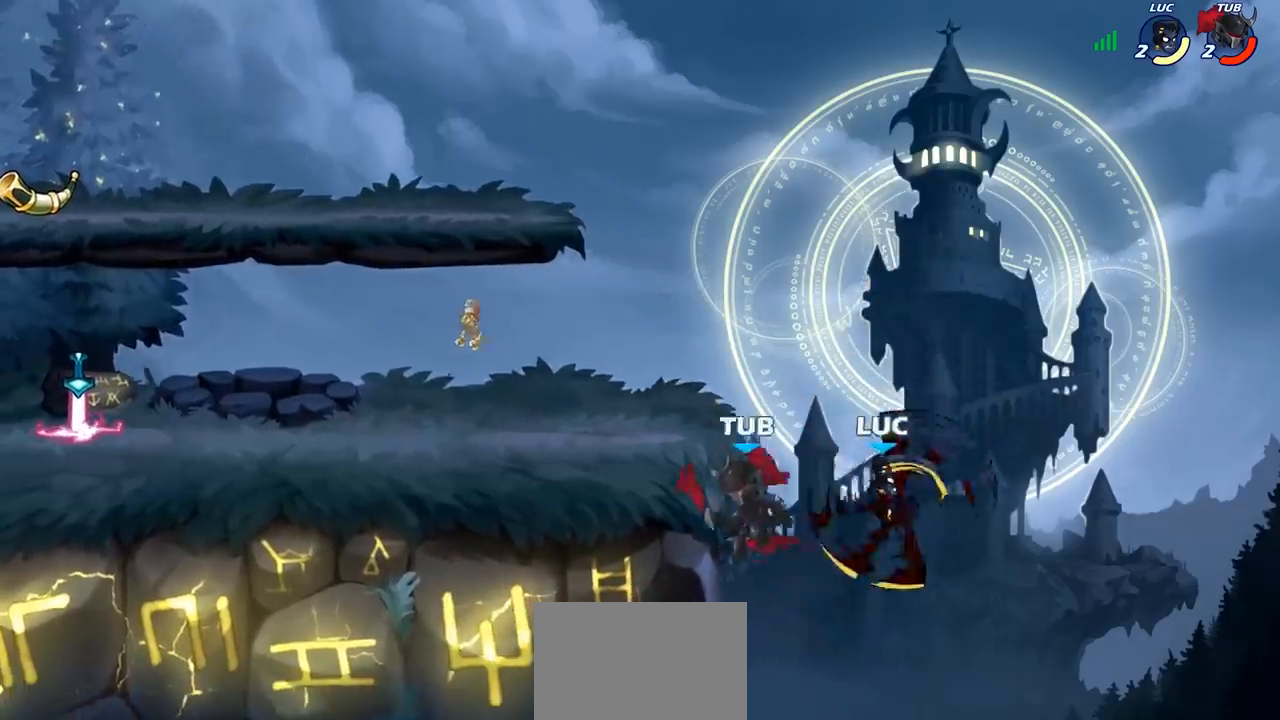
{"buttons": ["CROSS"], "left_stick": "right", "events": [[217, "left_stick", "right"], [467, "CROSS", "down"]]}
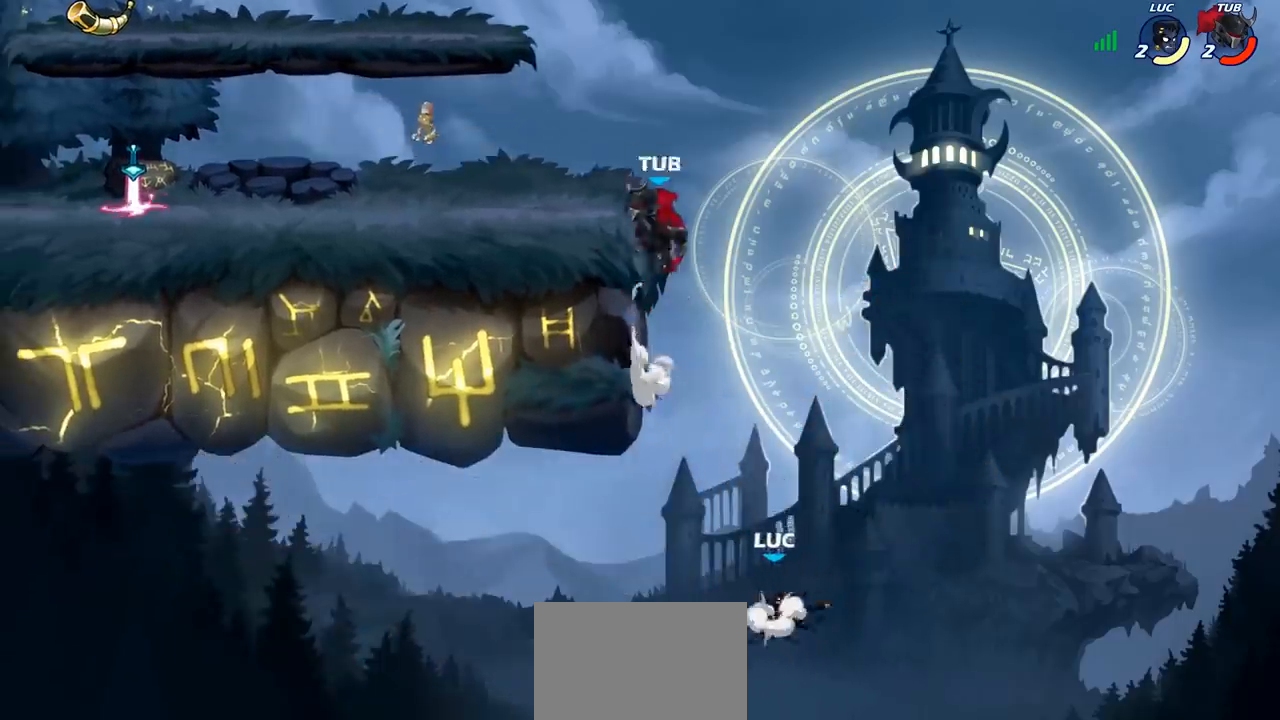
{"buttons": [], "left_stick": "left", "events": [[67, "left_stick", "up-left"], [83, "CIRCLE", "down"], [117, "CROSS", "up"], [367, "left_stick", "left"], [450, "CIRCLE", "up"]]}
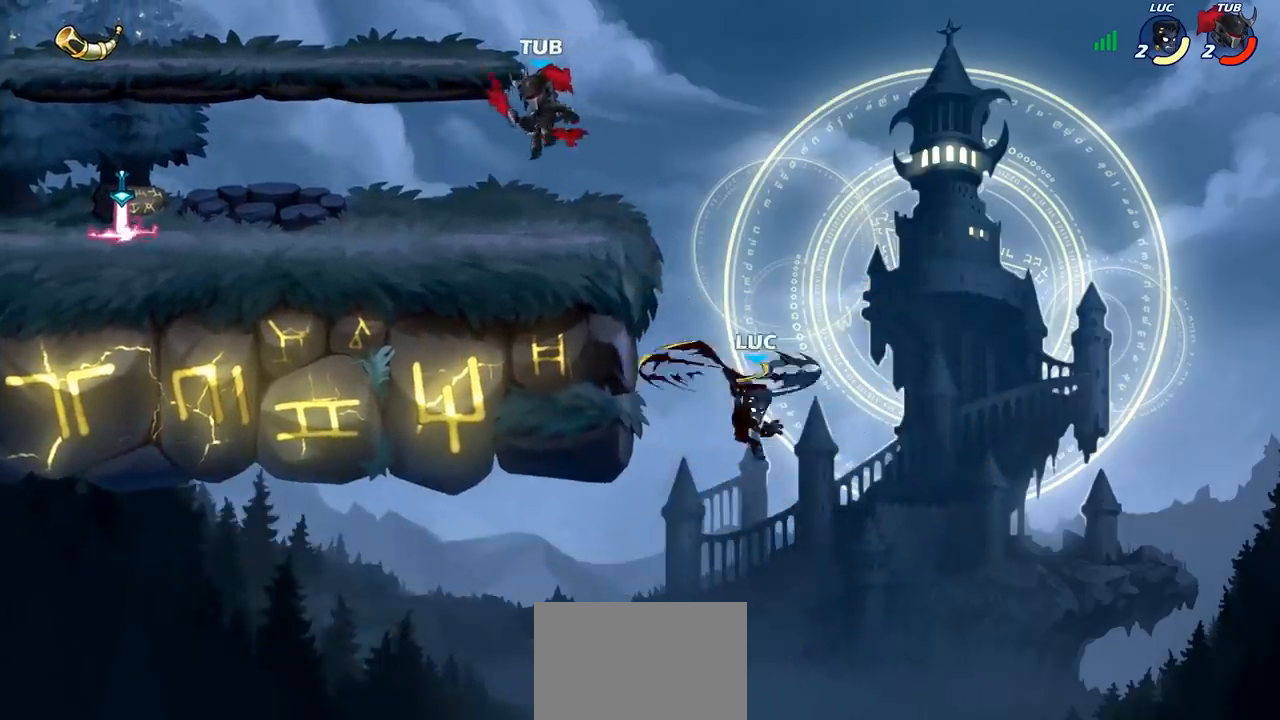
{"buttons": [], "left_stick": "down-right", "events": [[250, "left_stick", "down-left"], [383, "left_stick", "down-right"]]}
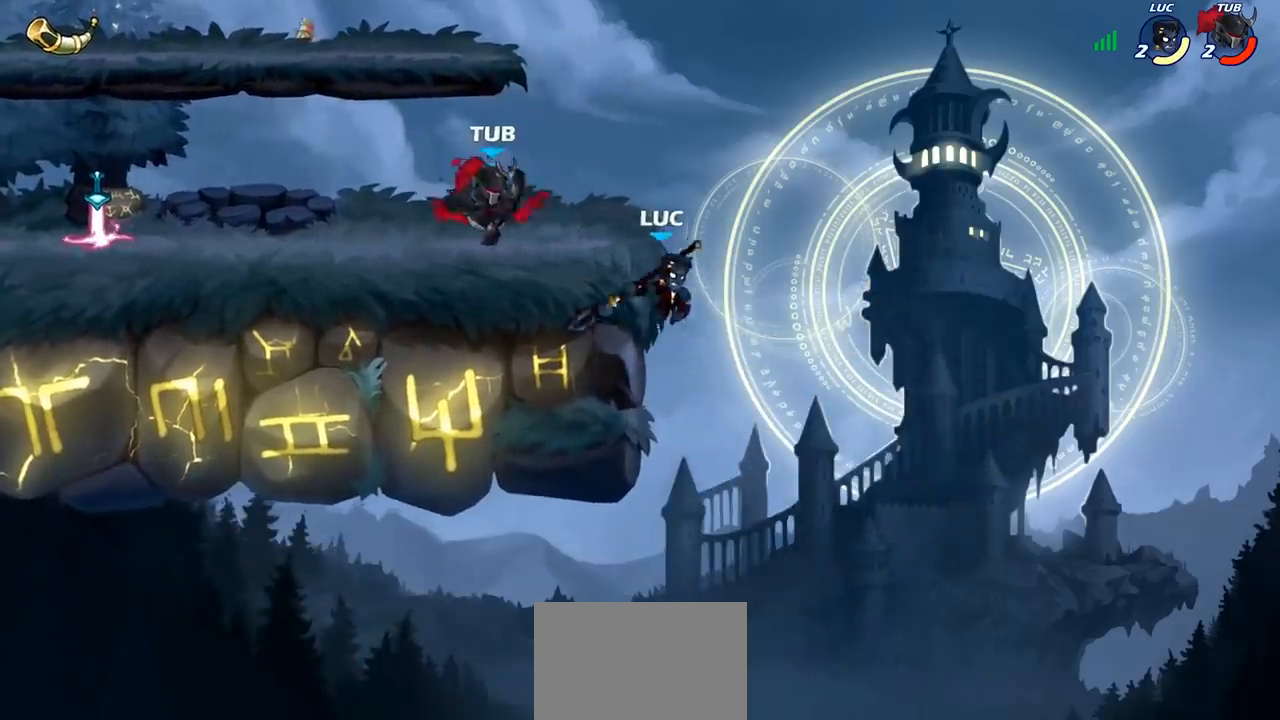
{"buttons": ["CIRCLE"], "left_stick": "left", "events": [[83, "left_stick", "down-left"], [183, "left_stick", "left"], [300, "CROSS", "down"], [467, "CIRCLE", "down"], [483, "CROSS", "up"]]}